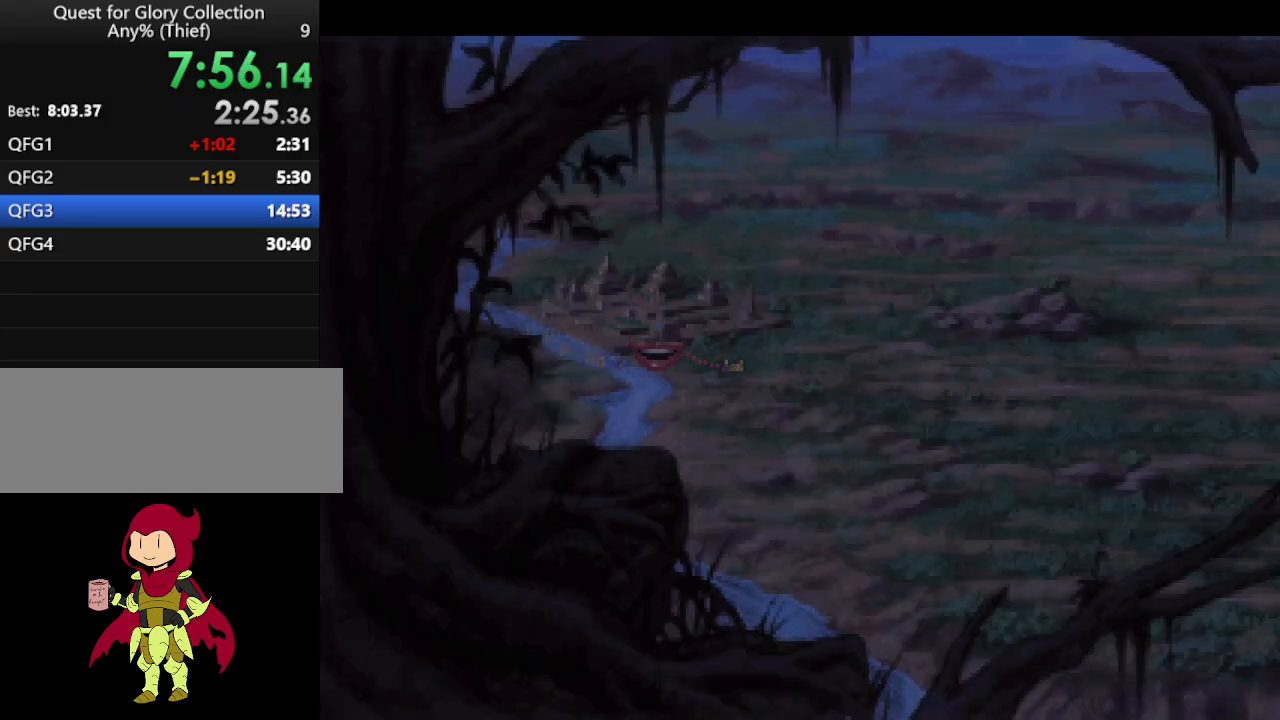
Gameplay with keyboard and mouse; each line is a JSON object with the keys and mouse buttons held at the frame after it. "events" lists presses ("down") and releases ("up") of "down", "escape", "f1", "f10", "f11", "f12", "f2", "f3", "f4", "f5", "f6", "f7", "f8", "f9", "left", "right", "space", "up", "mouse_left", "mouse_wheel", "mouse_right" and "mouse_mb4" between this image and that frame as [ms after this image, input, new state], when the widget could be followed in between. "mouse_left", "mouse_wheel", "mouse_right", "mouse_mb4" = the "left", "wheel", "right", "mb4" buttons of the "mouse" list. No other keys are recorded. "wheel" means that the mouse wheel is clicked or scrolled. Not read: mouse_move.
{"keys": [], "mouse": ["mb4"], "events": [[83, "mouse_mb4", "up"], [133, "mouse_mb4", "down"], [217, "mouse_mb4", "up"], [317, "mouse_mb4", "down"], [417, "mouse_mb4", "up"], [500, "mouse_mb4", "down"]]}
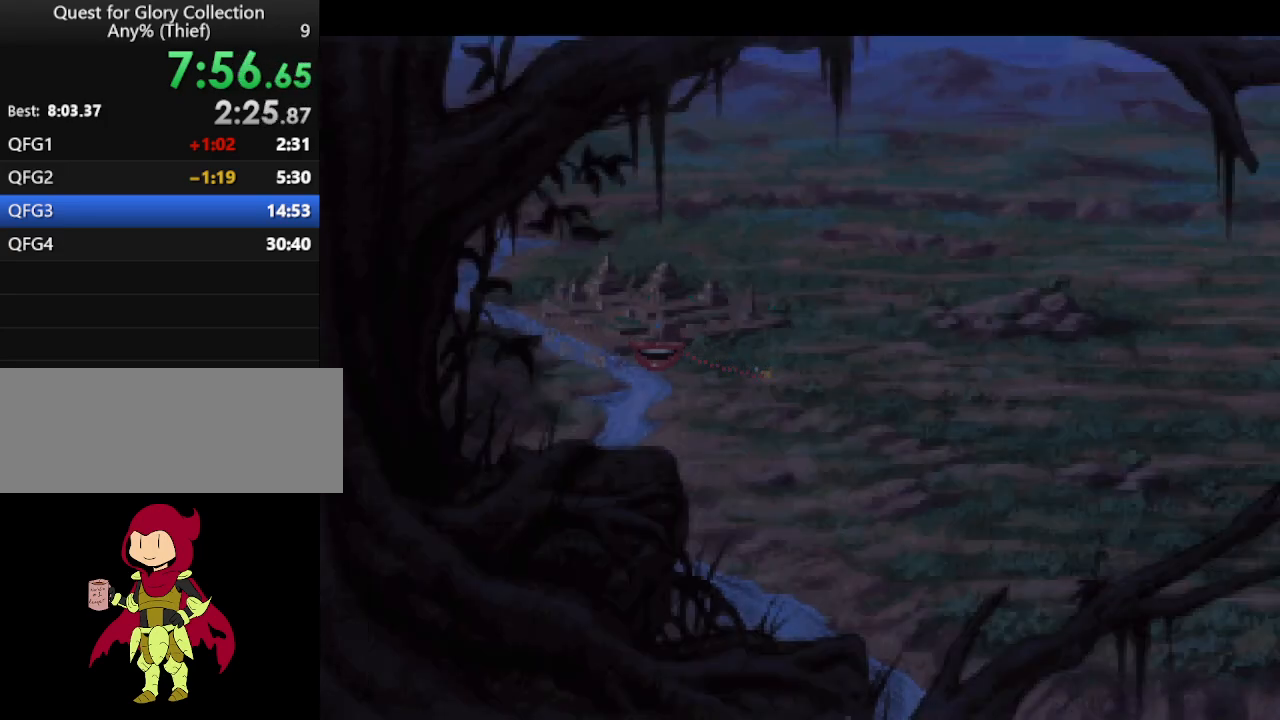
{"keys": [], "mouse": ["mb4"], "events": [[83, "mouse_mb4", "up"], [183, "mouse_mb4", "down"], [233, "mouse_mb4", "up"], [333, "mouse_mb4", "down"], [433, "mouse_mb4", "up"], [467, "mouse_mb4", "down"]]}
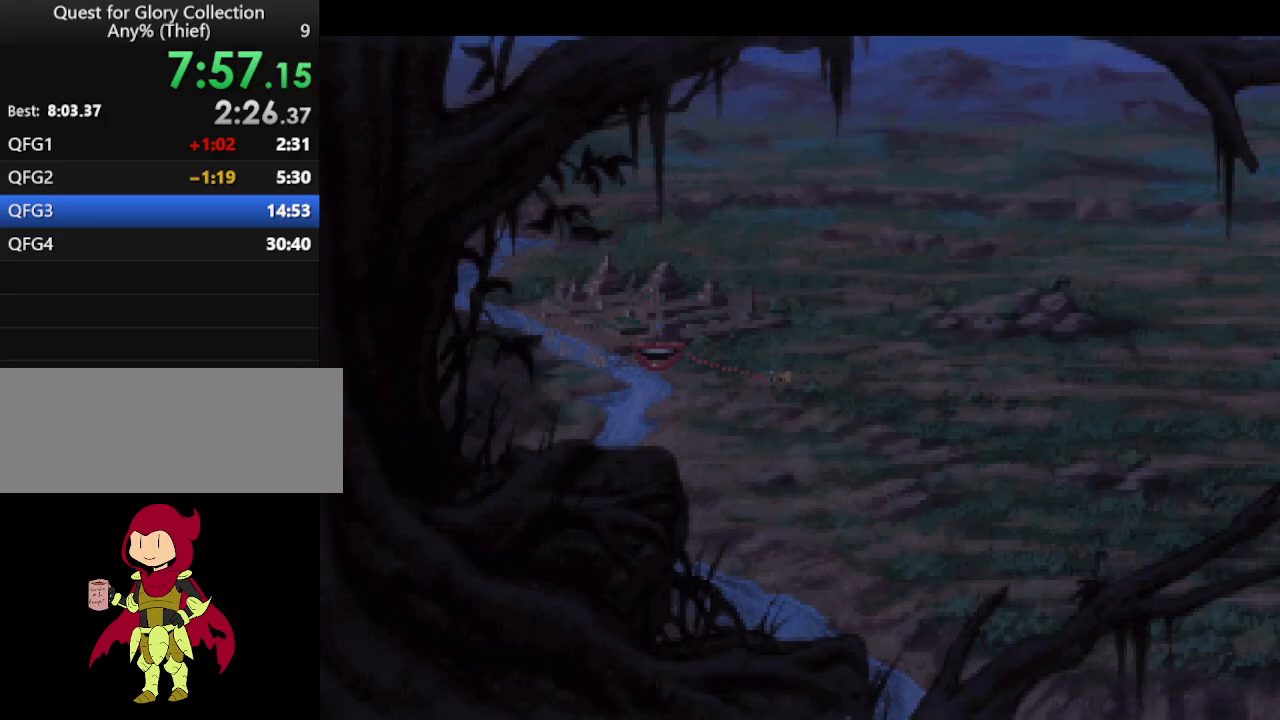
{"keys": [], "mouse": ["mb4"], "events": [[67, "mouse_mb4", "up"], [117, "mouse_mb4", "down"], [250, "mouse_mb4", "up"], [350, "mouse_mb4", "down"], [433, "mouse_mb4", "up"], [483, "mouse_mb4", "down"]]}
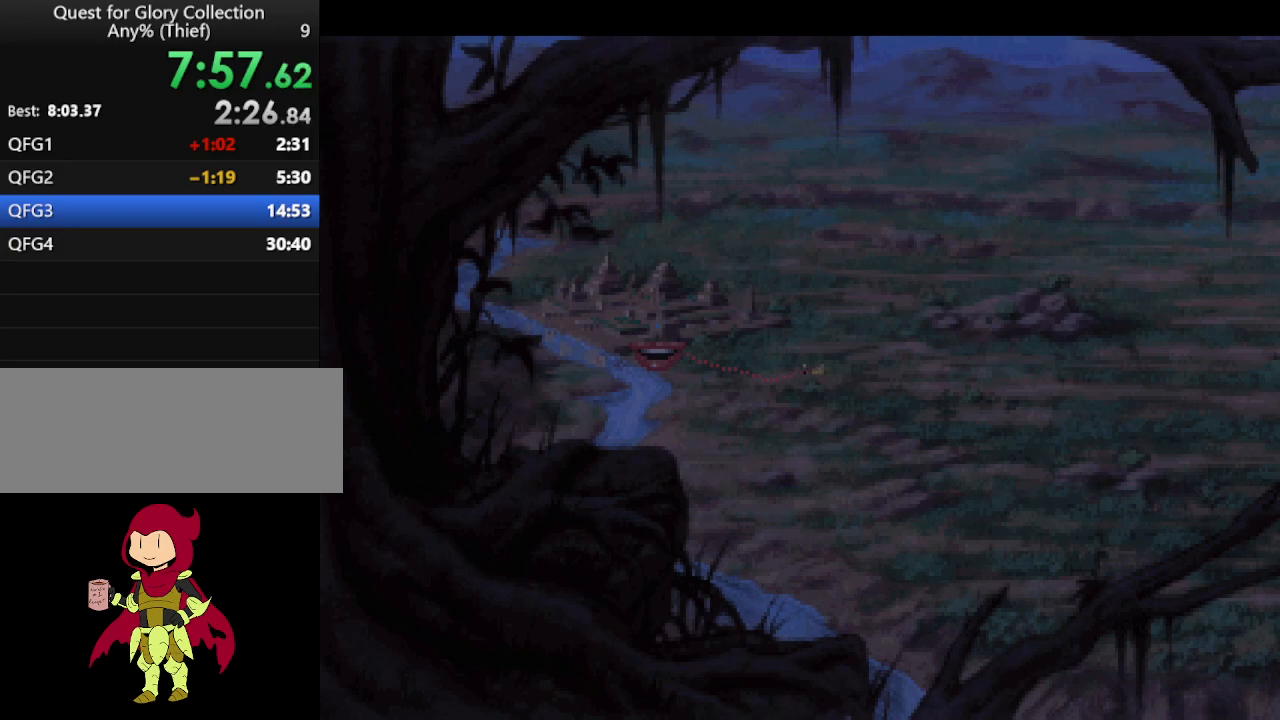
{"keys": [], "mouse": [], "events": [[117, "mouse_mb4", "up"], [167, "mouse_mb4", "down"], [267, "mouse_mb4", "up"], [350, "mouse_mb4", "down"], [450, "mouse_mb4", "up"]]}
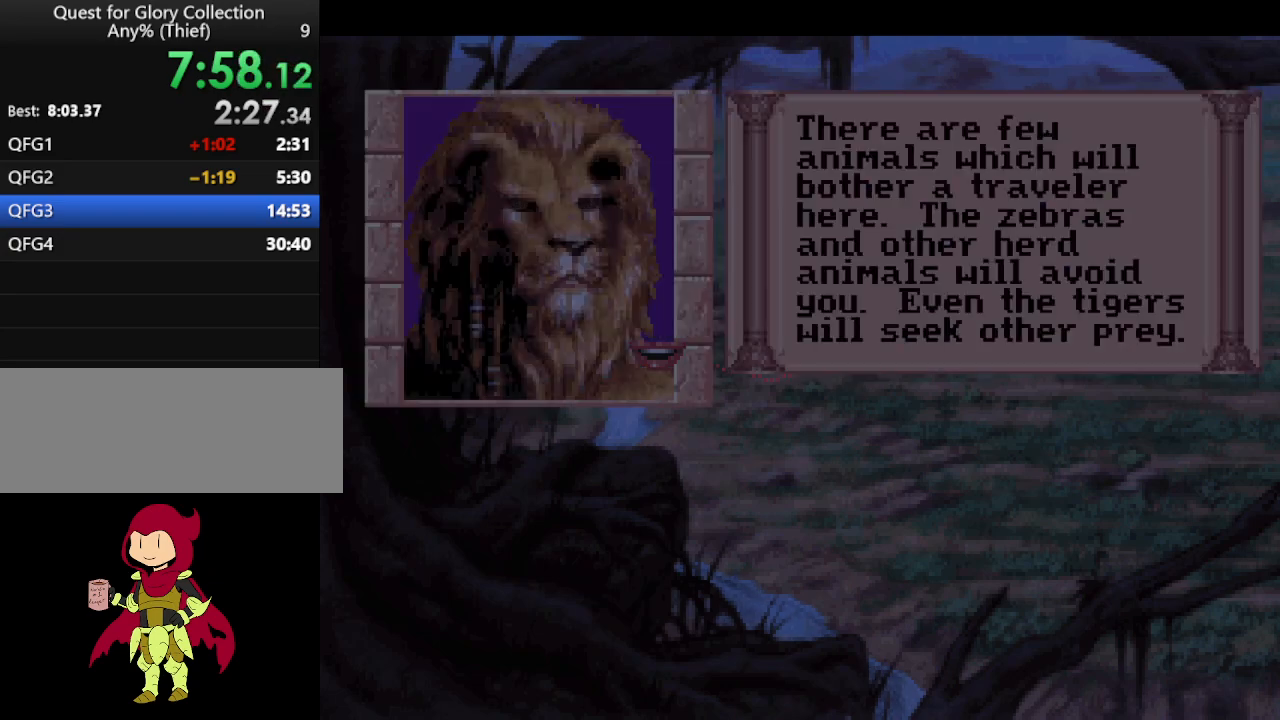
{"keys": [], "mouse": [], "events": [[50, "mouse_mb4", "down"], [133, "mouse_mb4", "up"], [183, "mouse_mb4", "down"], [283, "mouse_mb4", "up"]]}
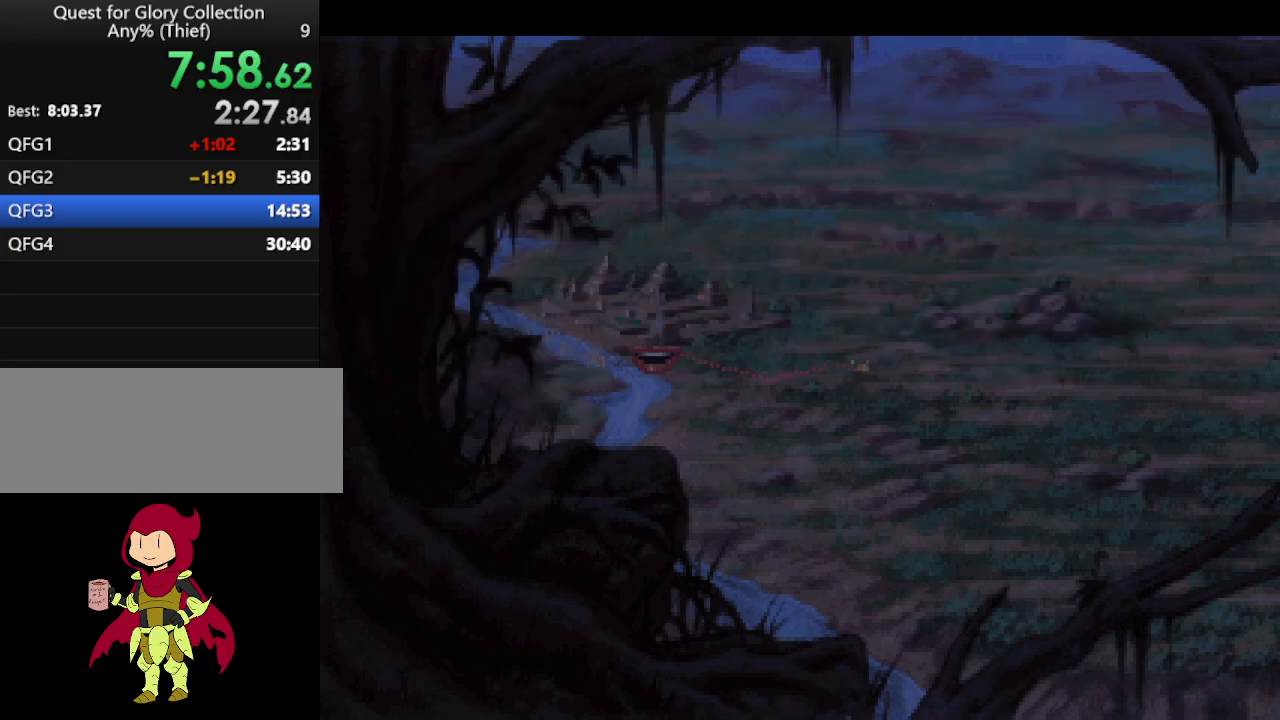
{"keys": [], "mouse": [], "events": [[50, "mouse_mb4", "down"], [100, "mouse_mb4", "up"], [200, "mouse_mb4", "down"], [300, "mouse_mb4", "up"], [400, "mouse_mb4", "down"], [483, "mouse_mb4", "up"]]}
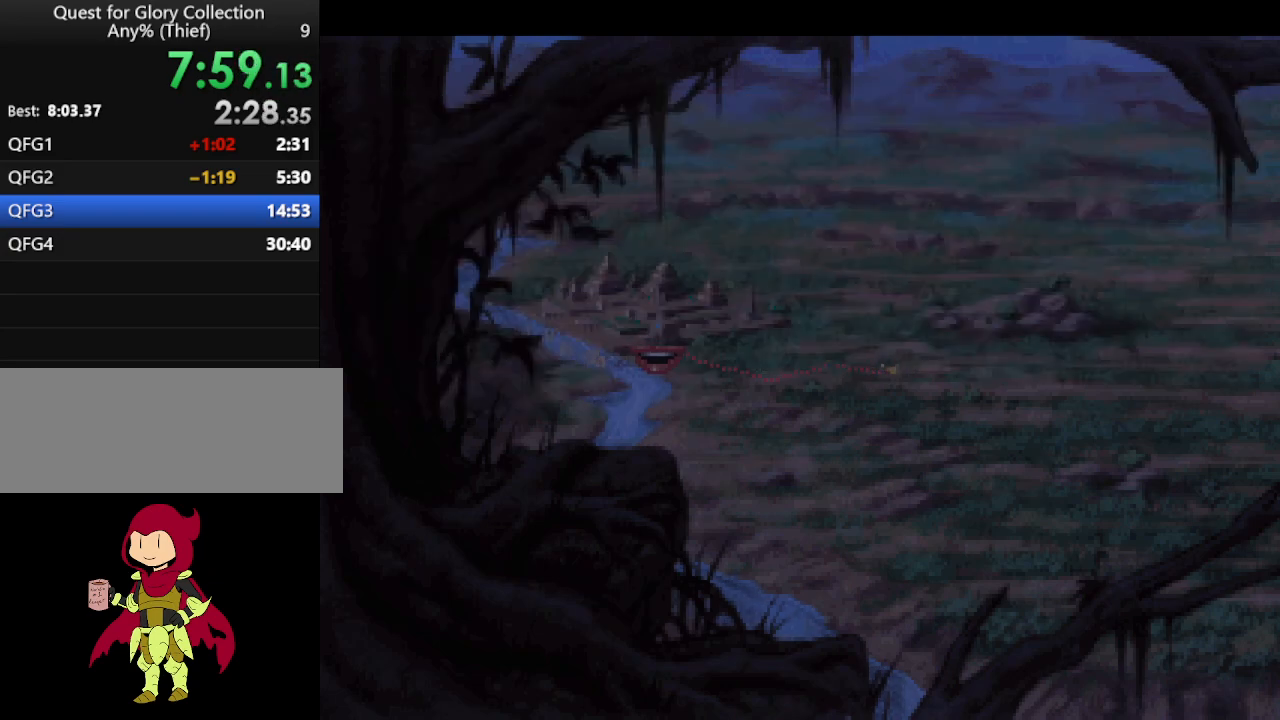
{"keys": [], "mouse": ["mb4"], "events": [[83, "mouse_mb4", "down"], [167, "mouse_mb4", "up"], [267, "mouse_mb4", "down"], [350, "mouse_mb4", "up"], [450, "mouse_mb4", "down"]]}
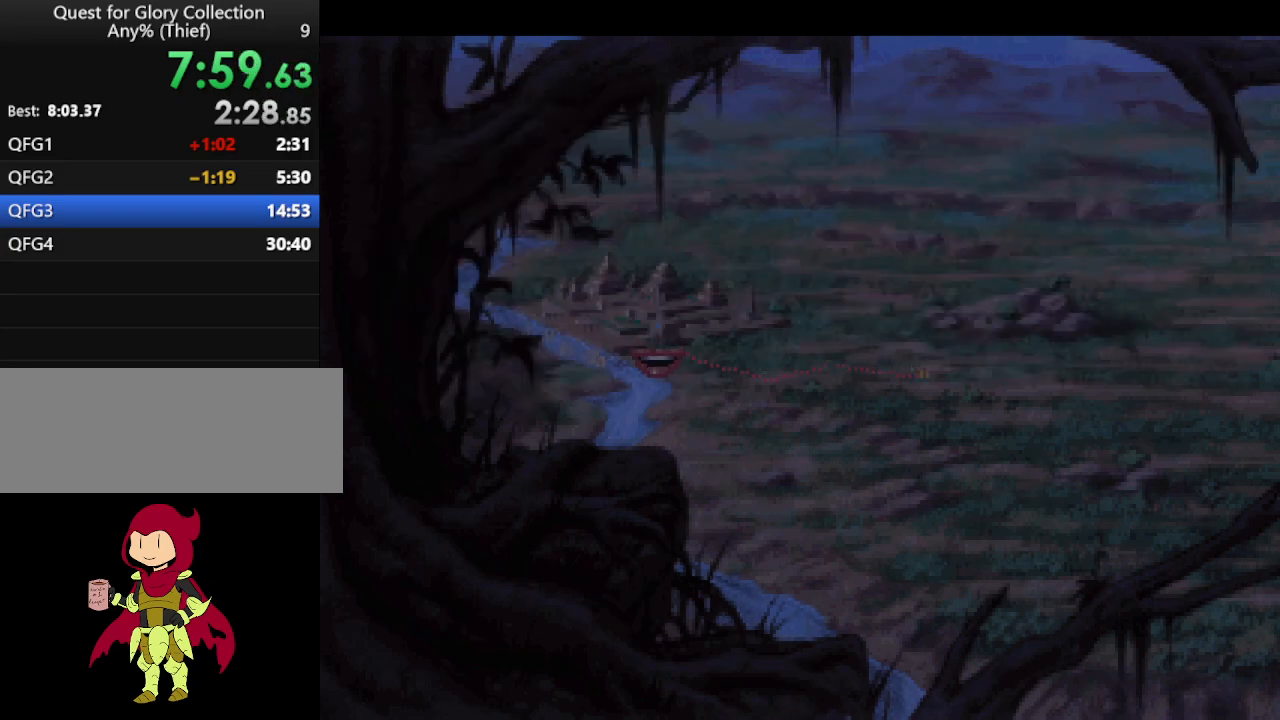
{"keys": [], "mouse": ["mb4"], "events": [[50, "mouse_mb4", "up"], [150, "mouse_mb4", "down"], [200, "mouse_mb4", "up"], [283, "mouse_mb4", "down"], [367, "mouse_mb4", "up"], [467, "mouse_mb4", "down"]]}
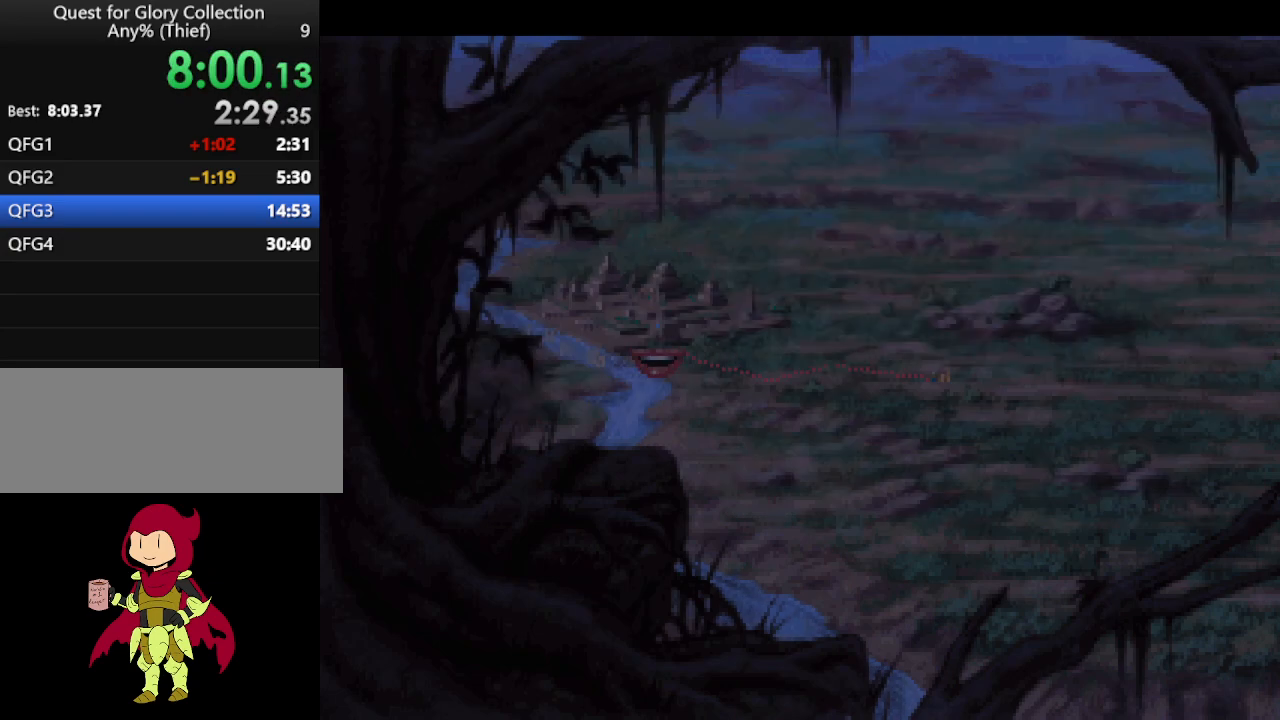
{"keys": [], "mouse": [], "events": [[67, "mouse_mb4", "up"], [150, "mouse_mb4", "down"], [250, "mouse_mb4", "up"], [350, "mouse_mb4", "down"], [433, "mouse_mb4", "up"]]}
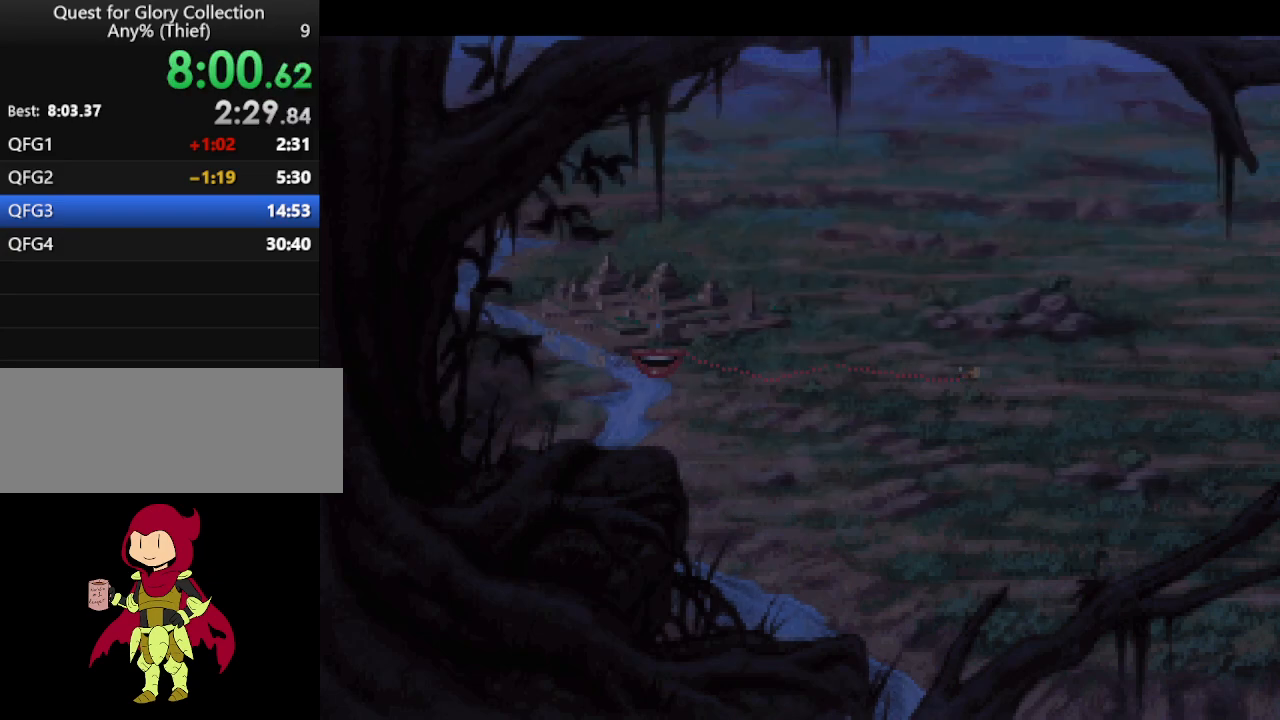
{"keys": [], "mouse": [], "events": [[33, "mouse_mb4", "down"], [117, "mouse_mb4", "up"], [217, "mouse_mb4", "down"], [317, "mouse_mb4", "up"], [400, "mouse_mb4", "down"], [500, "mouse_mb4", "up"]]}
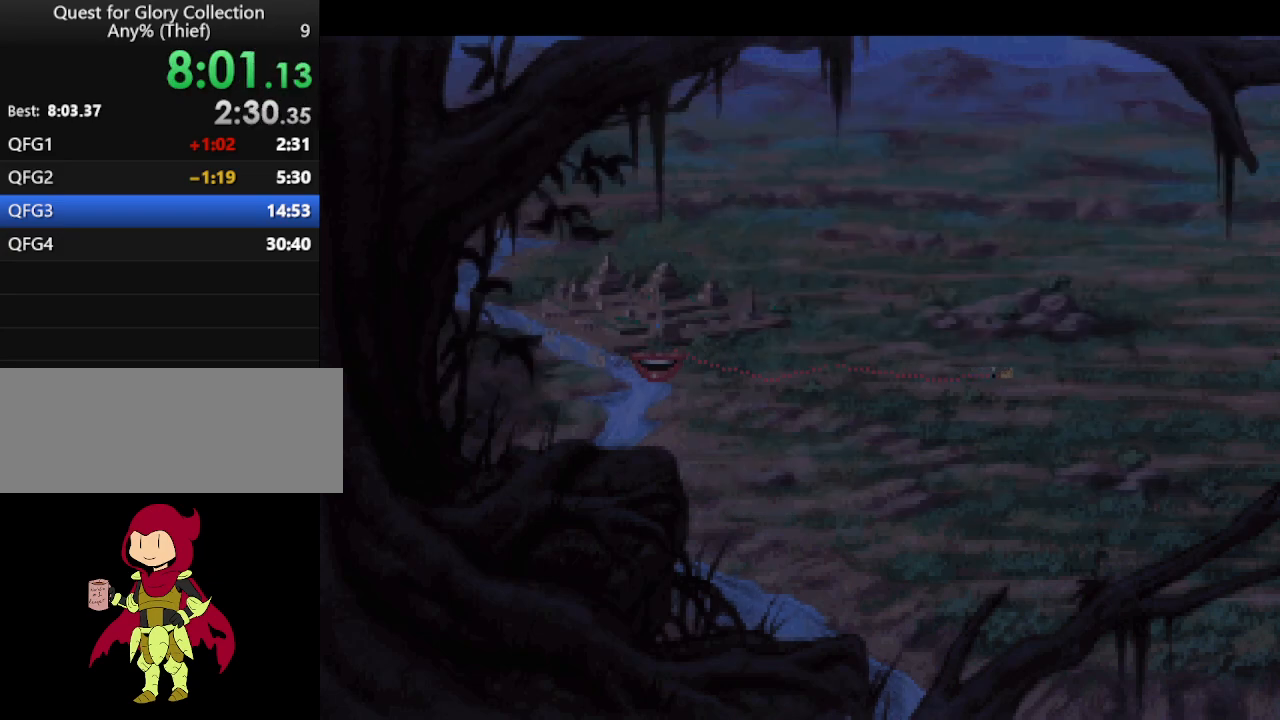
{"keys": [], "mouse": ["mb4"], "events": [[100, "mouse_mb4", "down"], [183, "mouse_mb4", "up"], [283, "mouse_mb4", "down"], [333, "mouse_mb4", "up"], [417, "mouse_mb4", "down"]]}
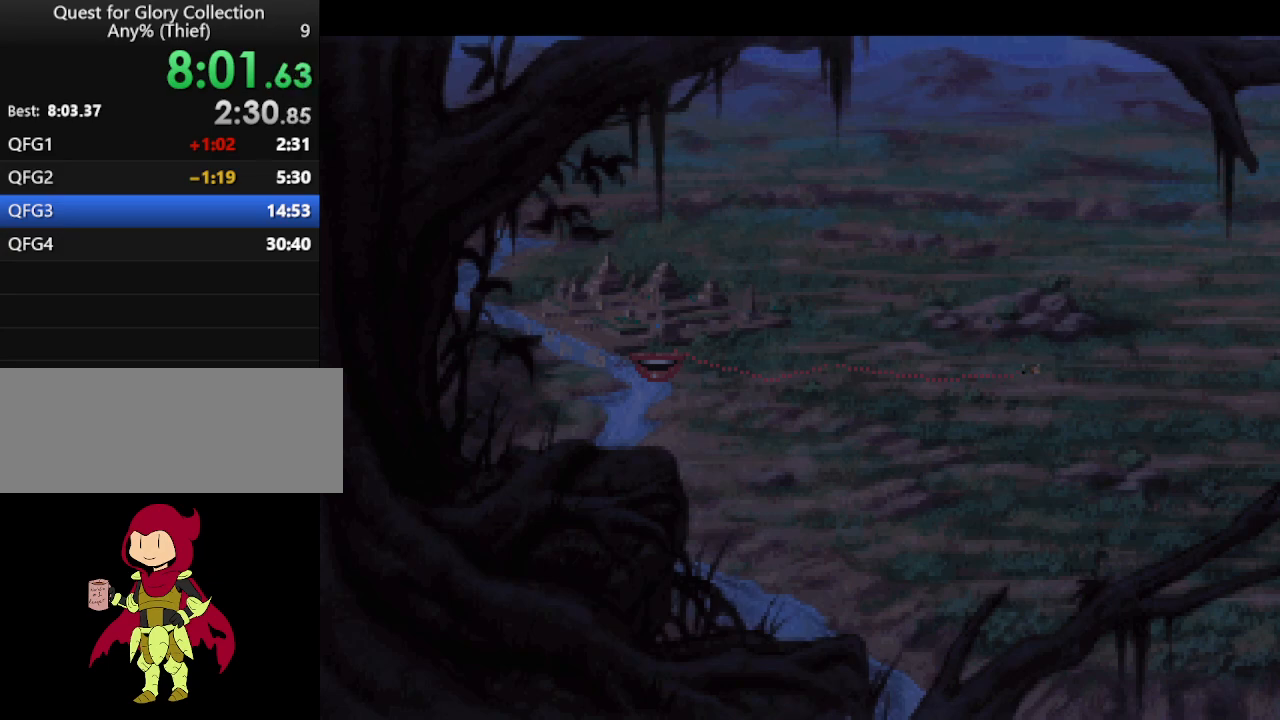
{"keys": [], "mouse": ["mb4"], "events": [[17, "mouse_mb4", "up"], [117, "mouse_mb4", "down"], [167, "mouse_mb4", "up"], [250, "mouse_mb4", "down"], [333, "mouse_mb4", "up"], [433, "mouse_mb4", "down"]]}
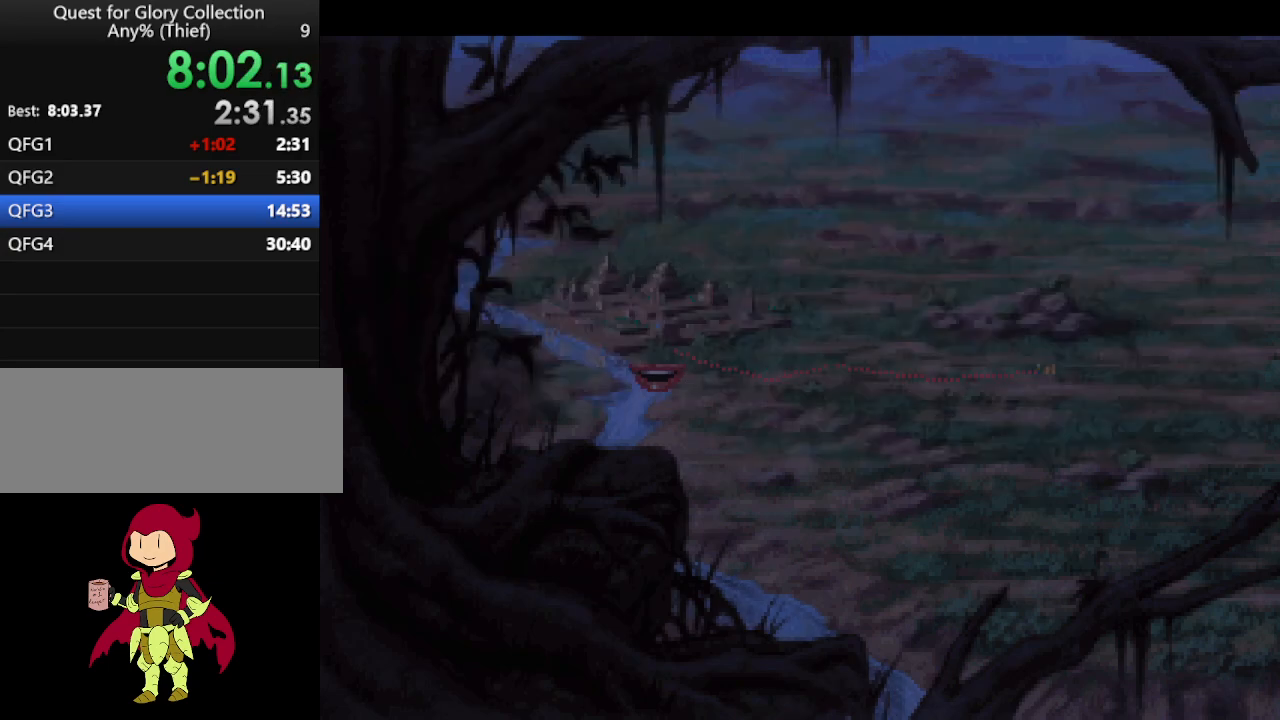
{"keys": [], "mouse": [], "events": [[33, "mouse_mb4", "up"], [83, "mouse_mb4", "down"], [167, "mouse_mb4", "up"]]}
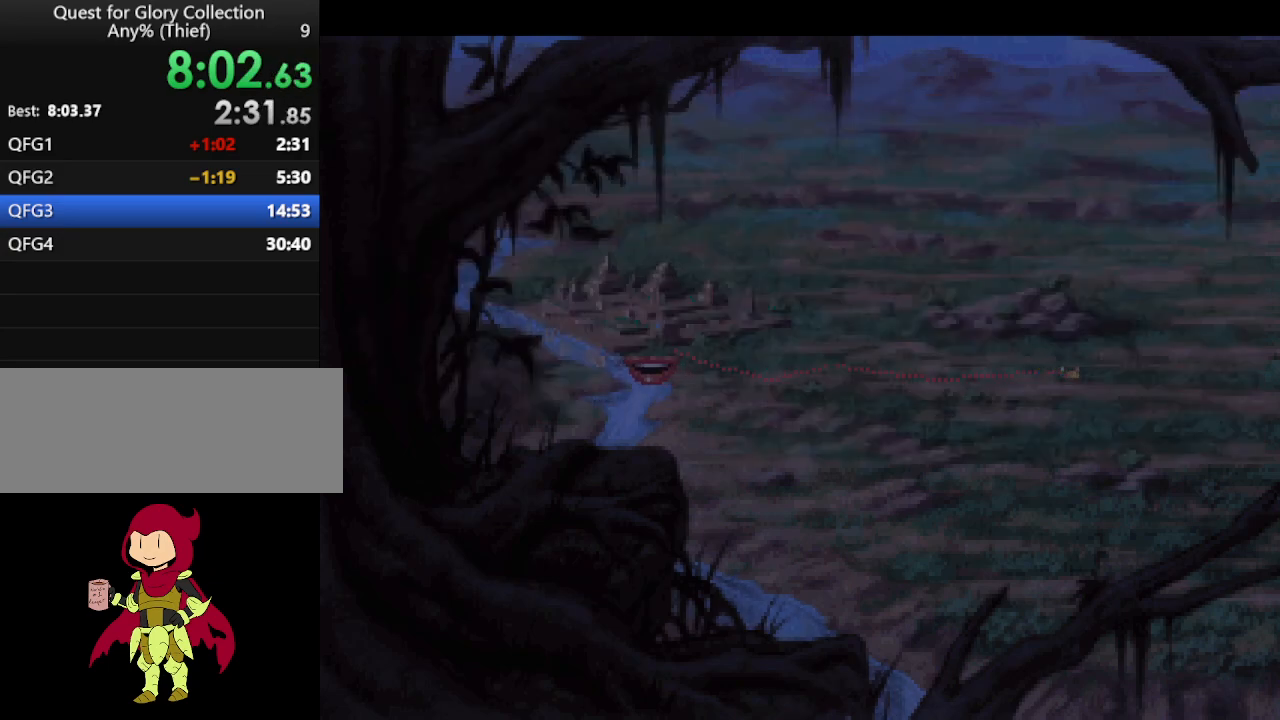
{"keys": [], "mouse": ["mb4"], "events": [[283, "mouse_mb4", "down"], [333, "mouse_mb4", "up"], [433, "mouse_mb4", "down"]]}
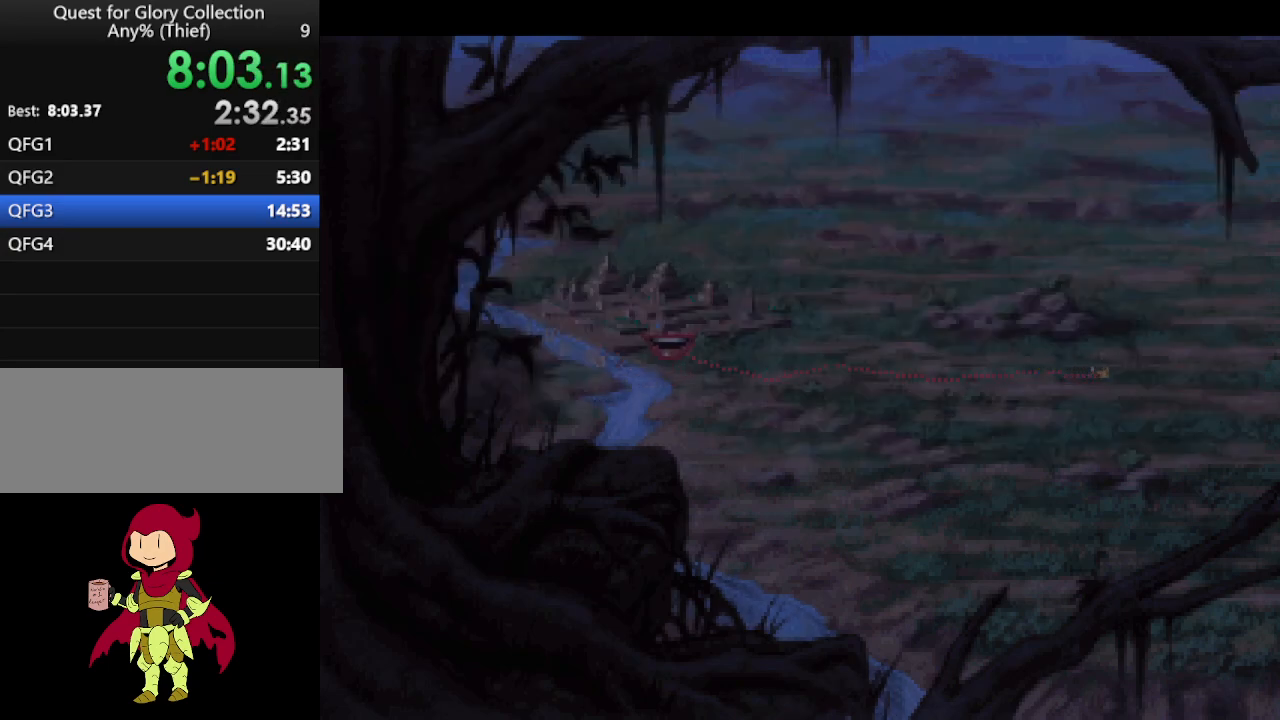
{"keys": [], "mouse": ["mb4"], "events": [[17, "mouse_mb4", "up"], [117, "mouse_mb4", "down"], [200, "mouse_mb4", "up"], [300, "mouse_mb4", "down"], [383, "mouse_mb4", "up"], [433, "mouse_mb4", "down"]]}
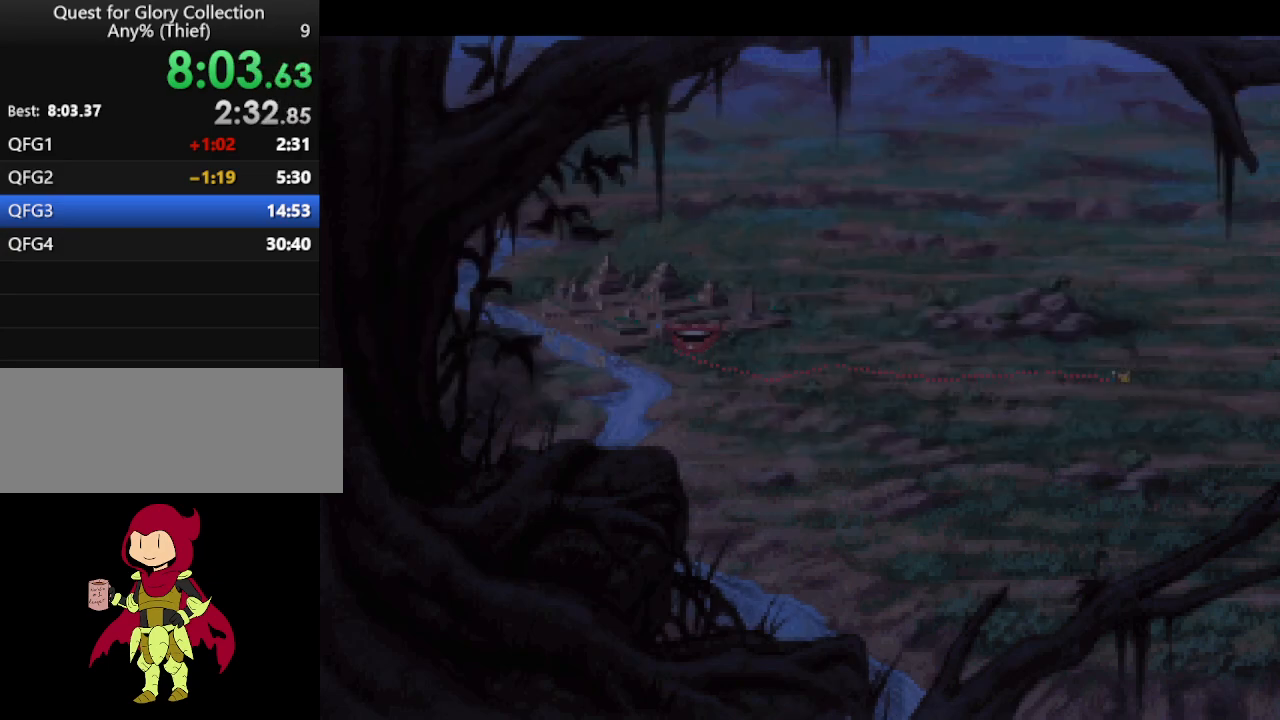
{"keys": [], "mouse": [], "events": [[33, "mouse_mb4", "up"], [133, "mouse_mb4", "down"], [217, "mouse_mb4", "up"]]}
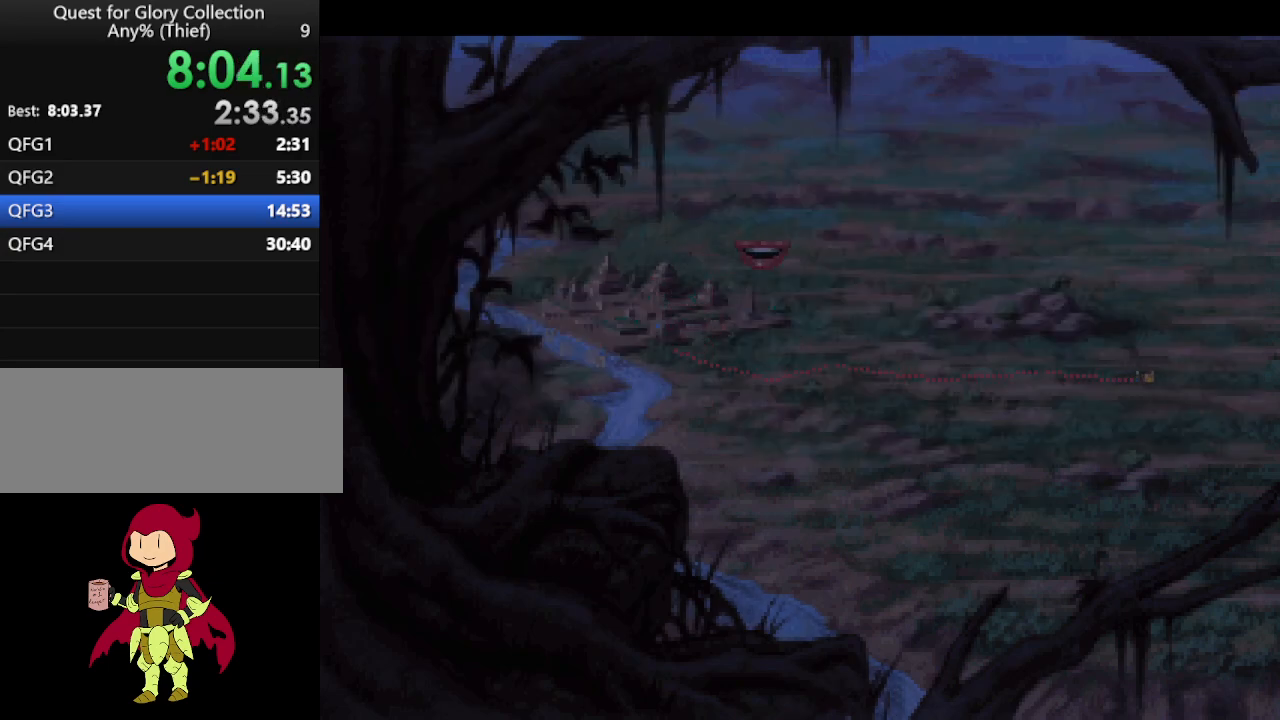
{"keys": [], "mouse": [], "events": []}
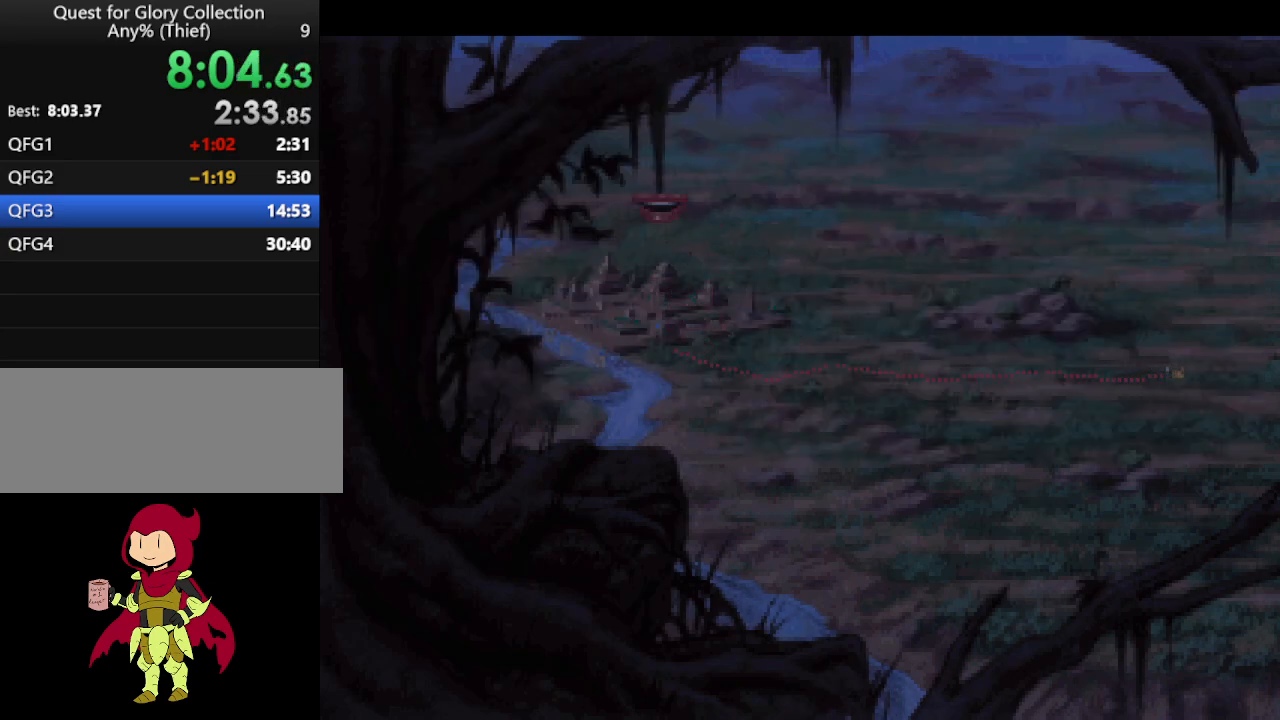
{"keys": [], "mouse": [], "events": []}
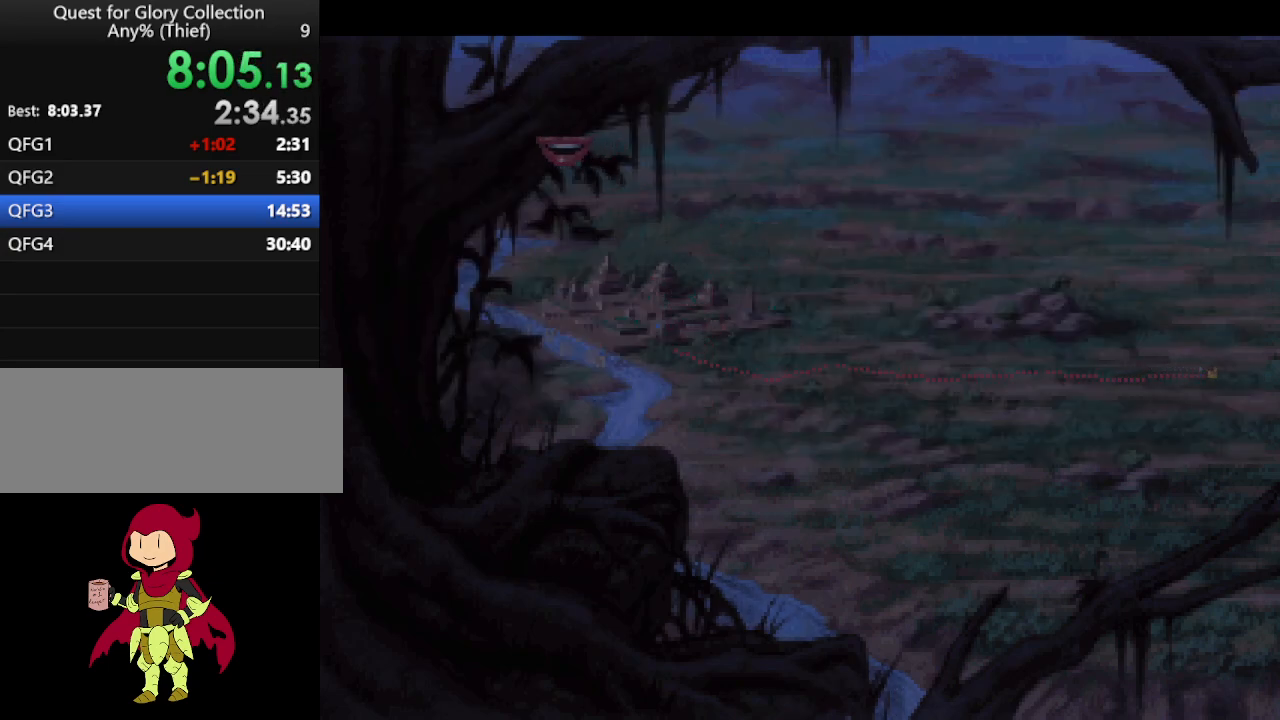
{"keys": [], "mouse": [], "events": []}
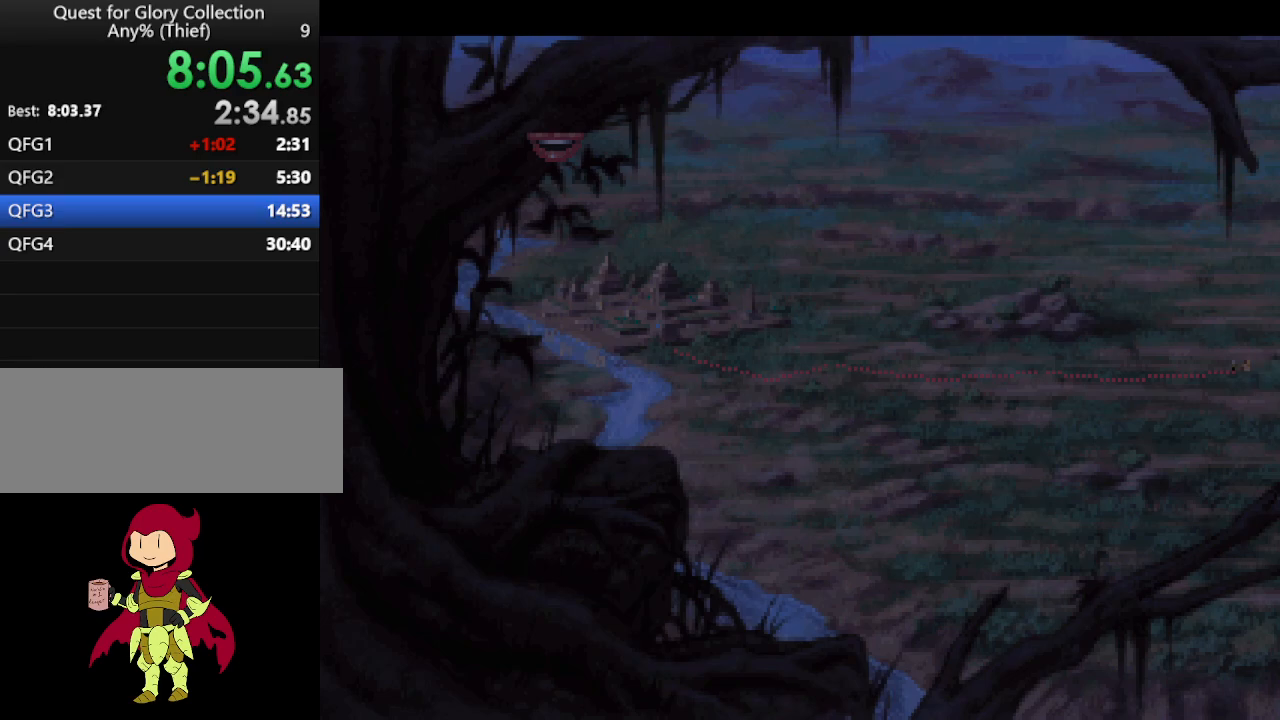
{"keys": [], "mouse": [], "events": []}
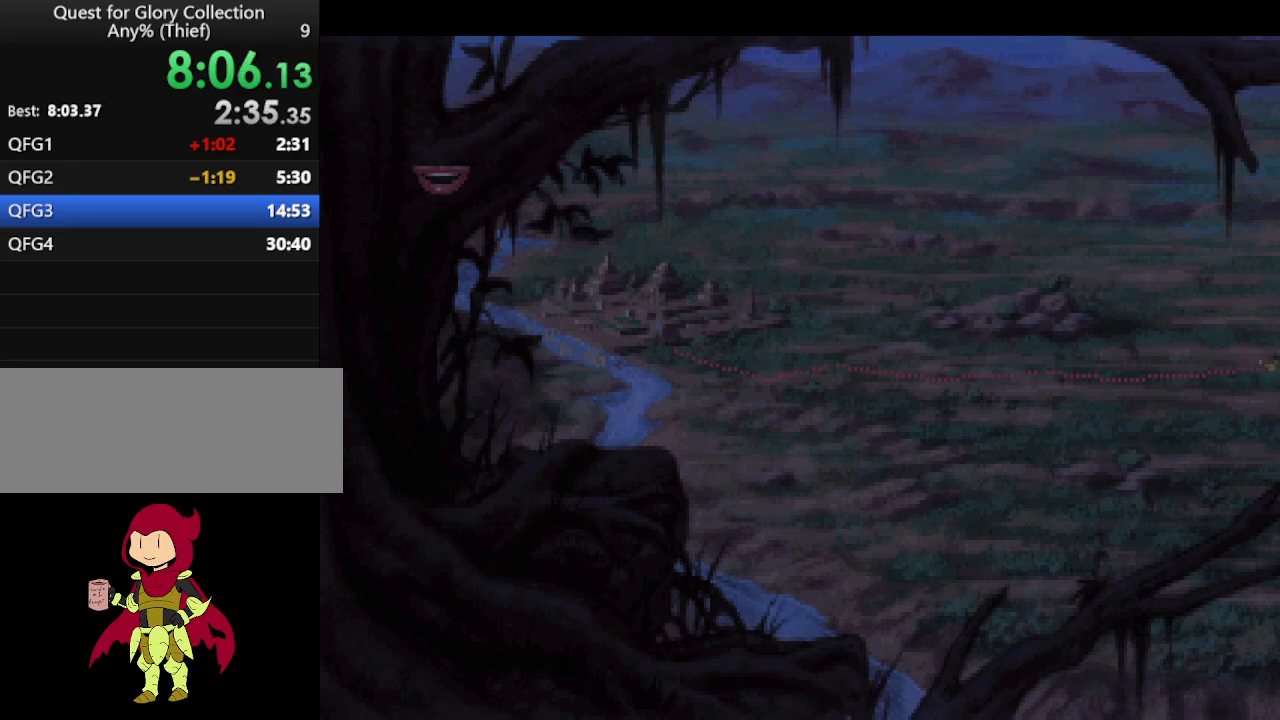
{"keys": [], "mouse": [], "events": []}
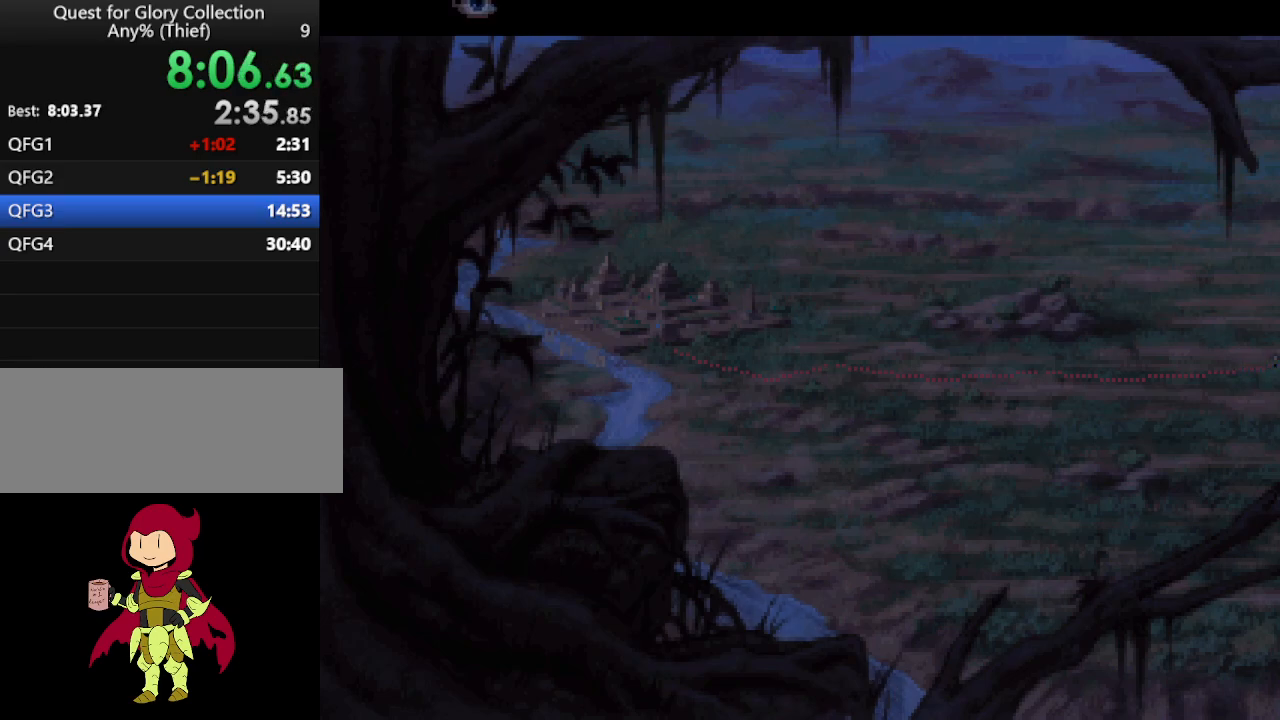
{"keys": [], "mouse": [], "events": []}
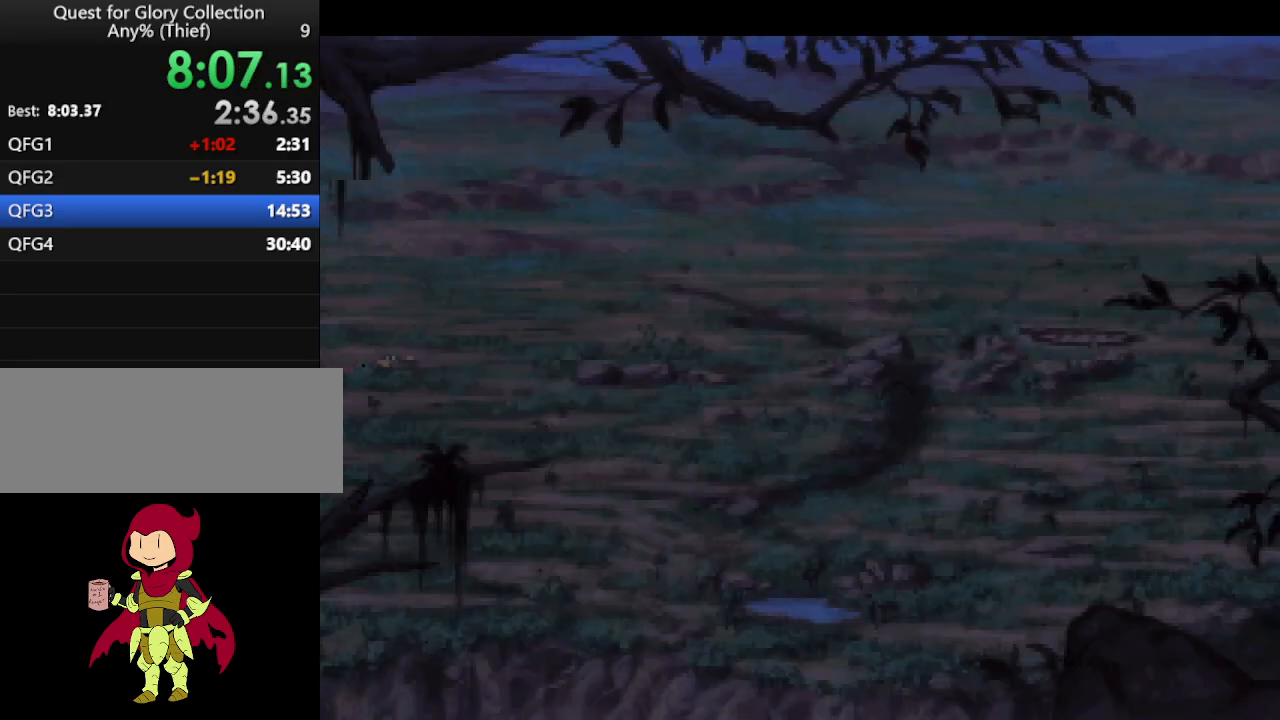
{"keys": [], "mouse": ["wheel"], "events": [[417, "mouse_wheel", "down"]]}
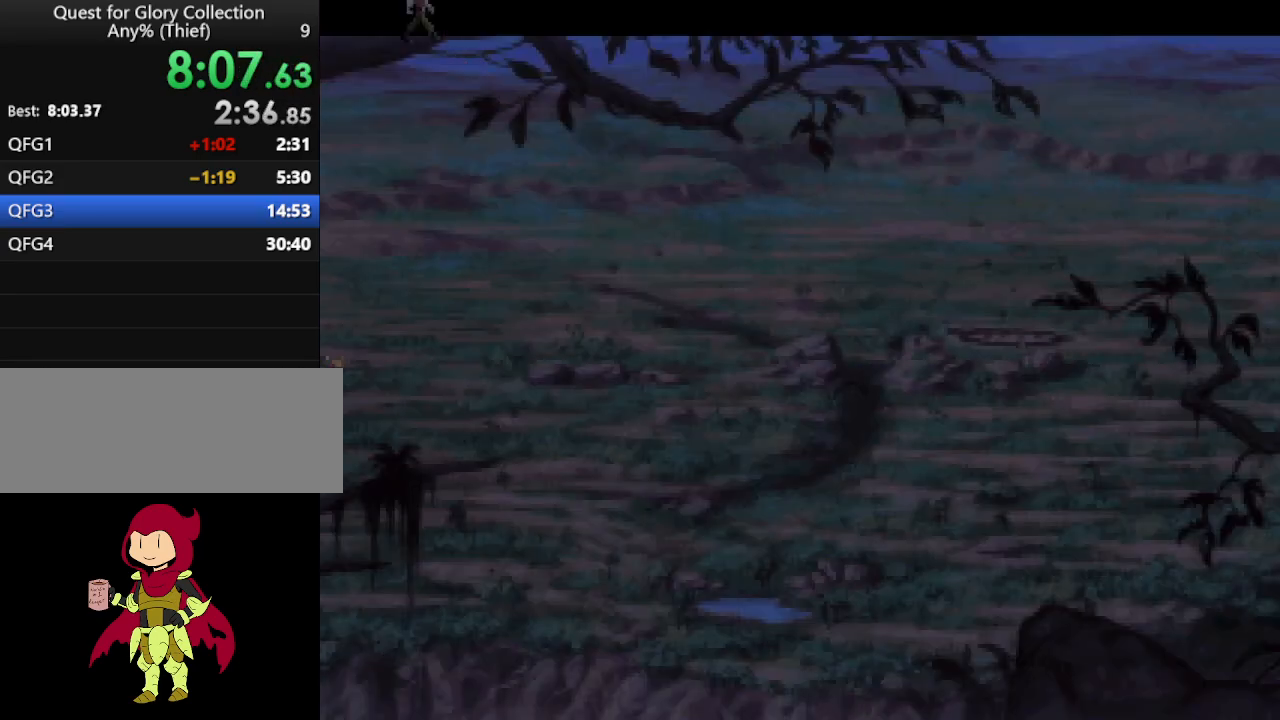
{"keys": [], "mouse": ["wheel"], "events": [[17, "mouse_wheel", "up"], [117, "mouse_wheel", "down"], [200, "mouse_wheel", "up"], [300, "mouse_wheel", "down"], [383, "mouse_wheel", "up"], [483, "mouse_wheel", "down"]]}
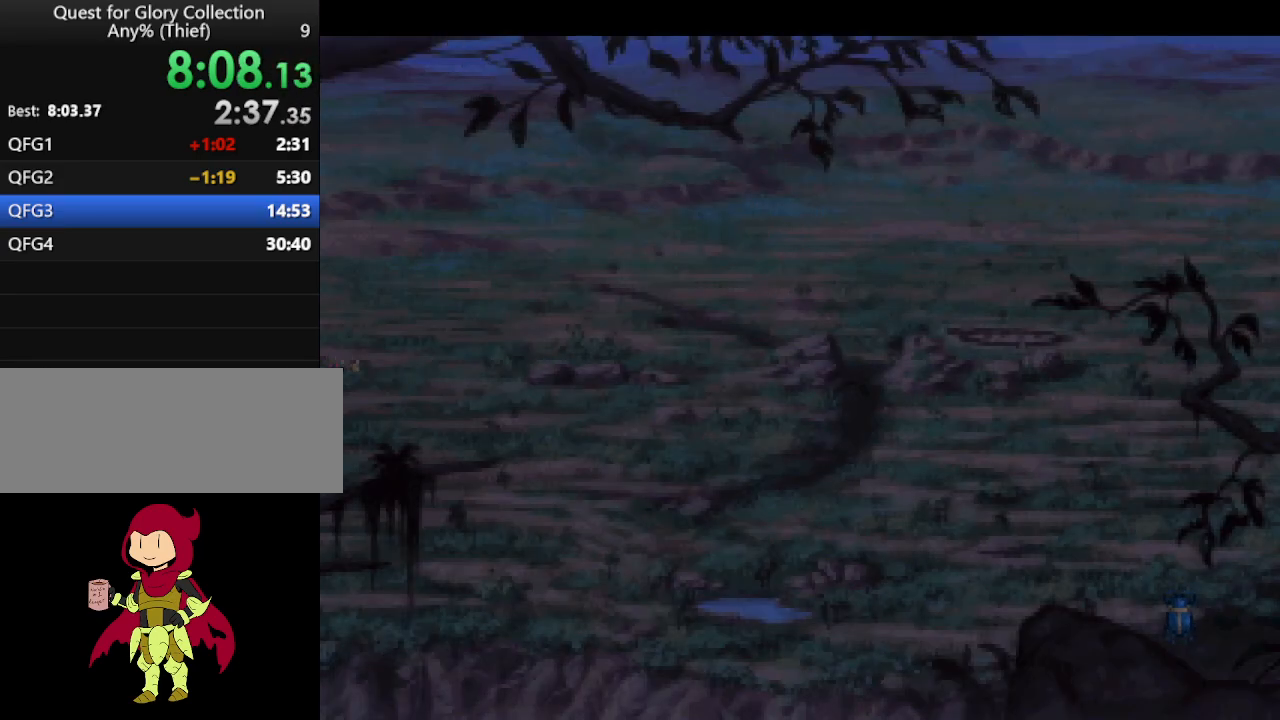
{"keys": [], "mouse": [], "events": [[33, "mouse_wheel", "up"], [133, "mouse_wheel", "down"], [167, "mouse_wheel", "up"], [317, "mouse_wheel", "down"], [417, "mouse_wheel", "up"]]}
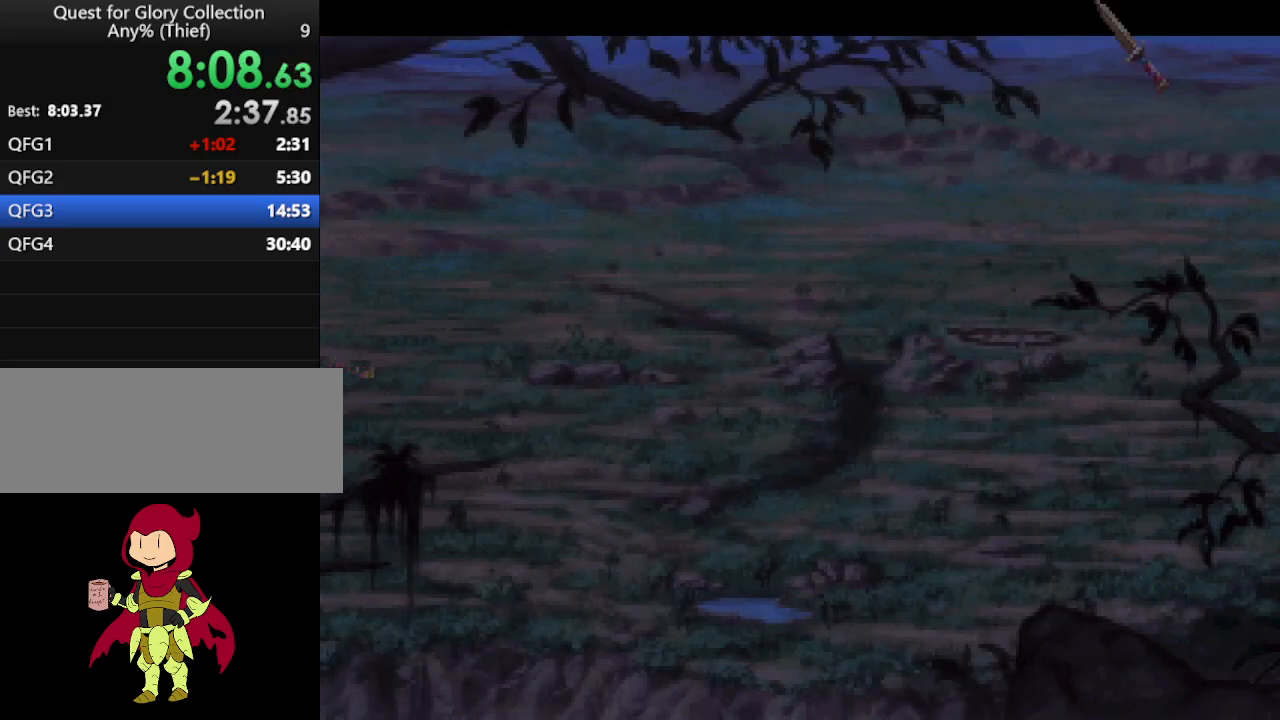
{"keys": [], "mouse": [], "events": [[333, "mouse_wheel", "down"], [417, "mouse_wheel", "up"]]}
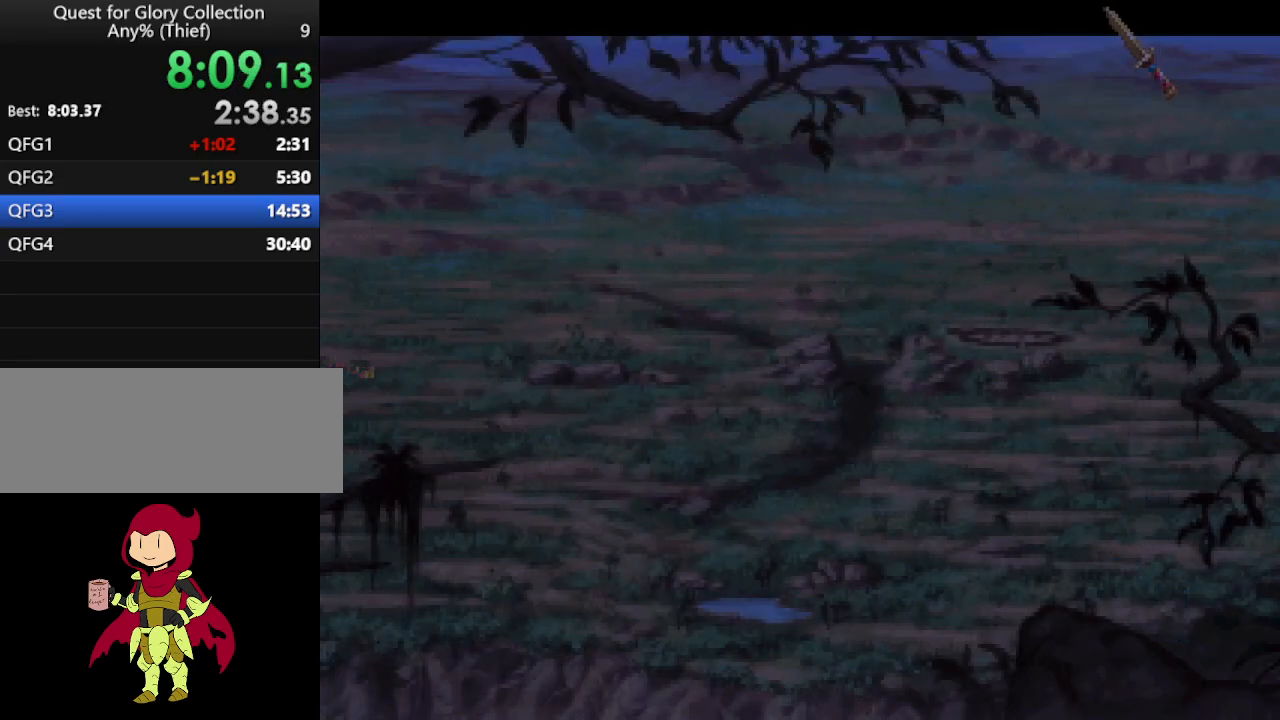
{"keys": [], "mouse": ["wheel"], "events": [[433, "mouse_wheel", "down"]]}
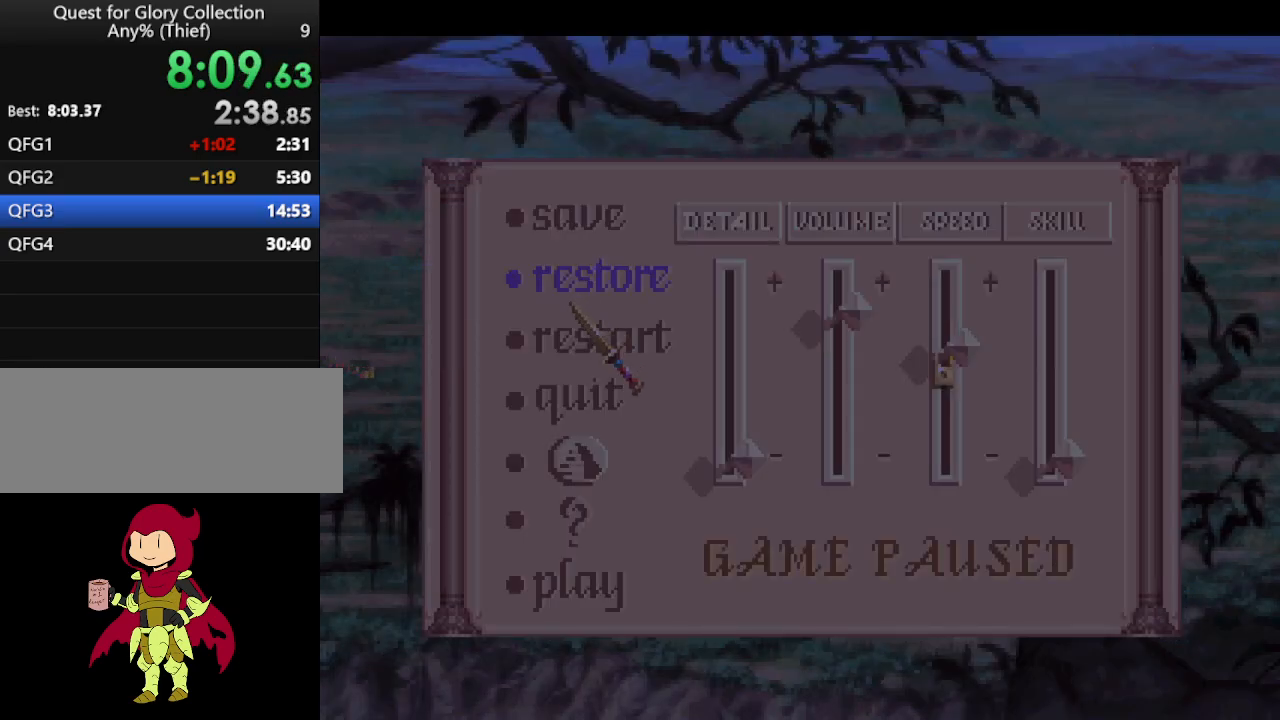
{"keys": [], "mouse": [], "events": [[33, "mouse_wheel", "up"]]}
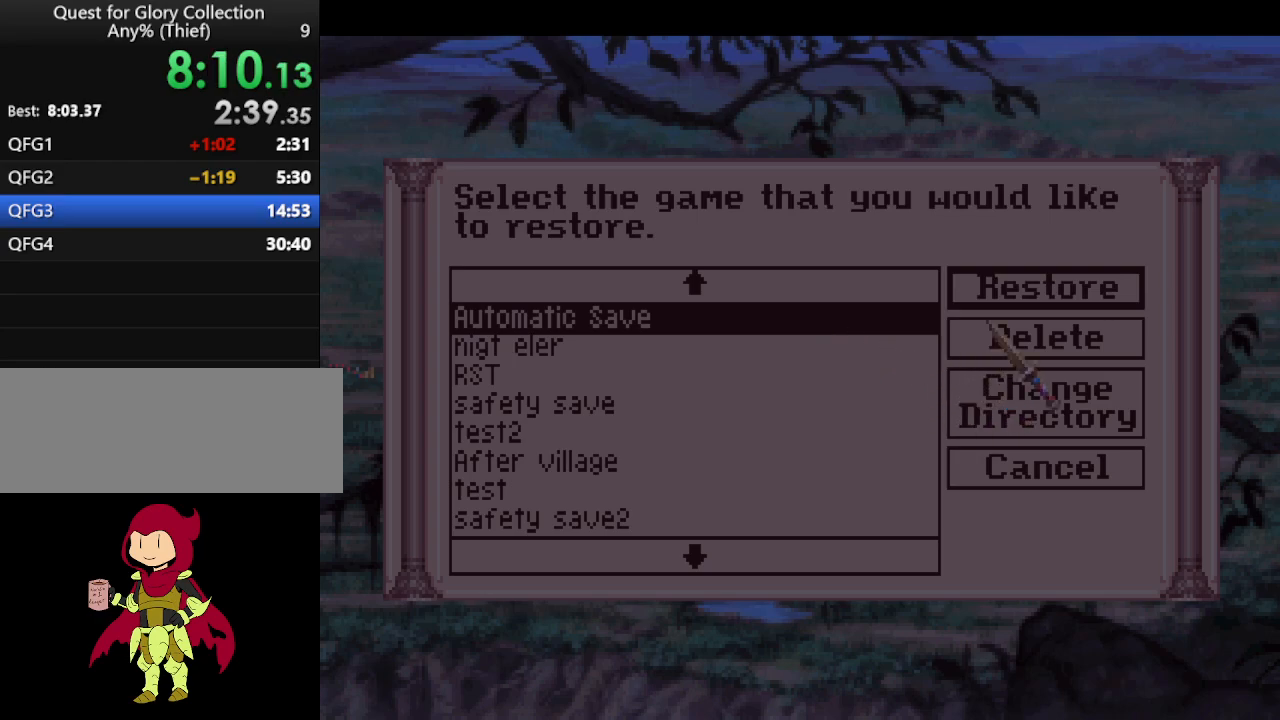
{"keys": [], "mouse": [], "events": [[133, "mouse_wheel", "down"], [233, "mouse_wheel", "up"]]}
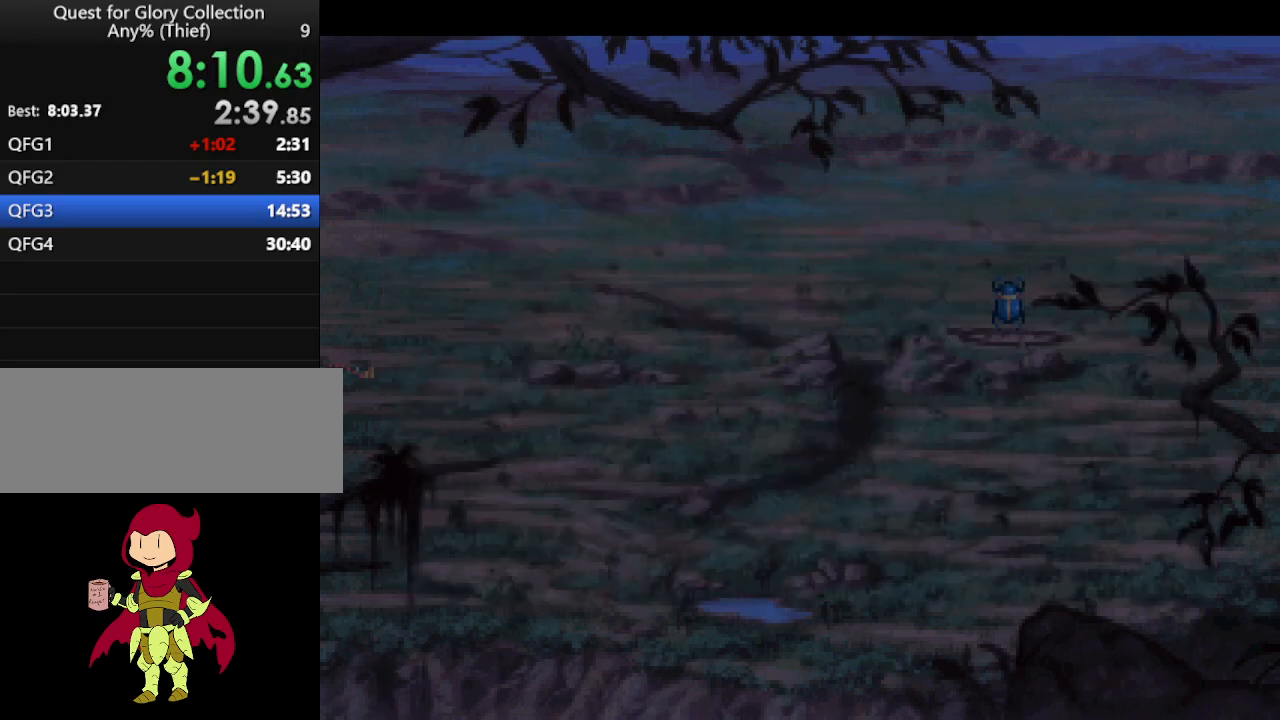
{"keys": [], "mouse": [], "events": []}